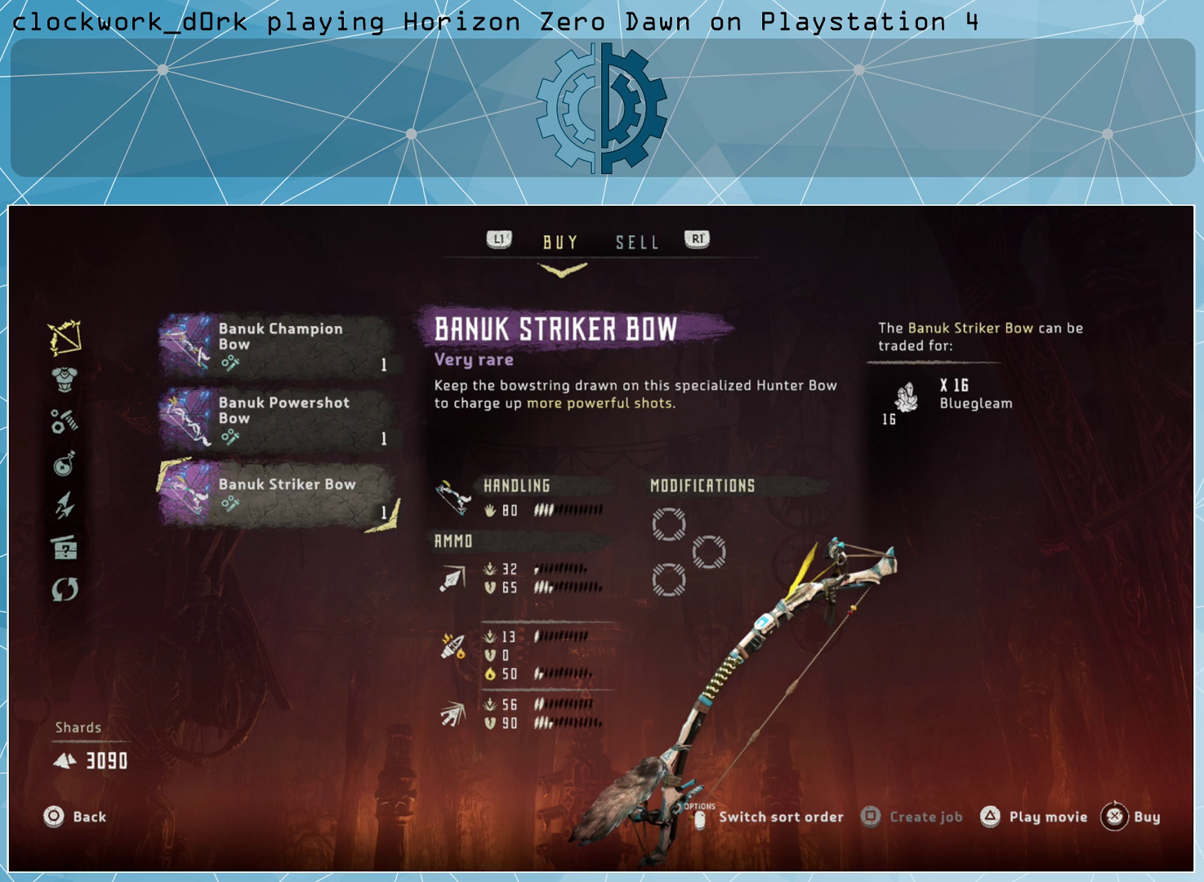
Gameplay with a controller (PlayStation layout); each line is a JSON object with the inputs held at the frame after it. "events" lists button and stick changes between this image and that frame as [ms after this image, input, new state], when the widget could be followed in between.
{"buttons": [], "left_stick": "center", "right_stick": "center", "events": []}
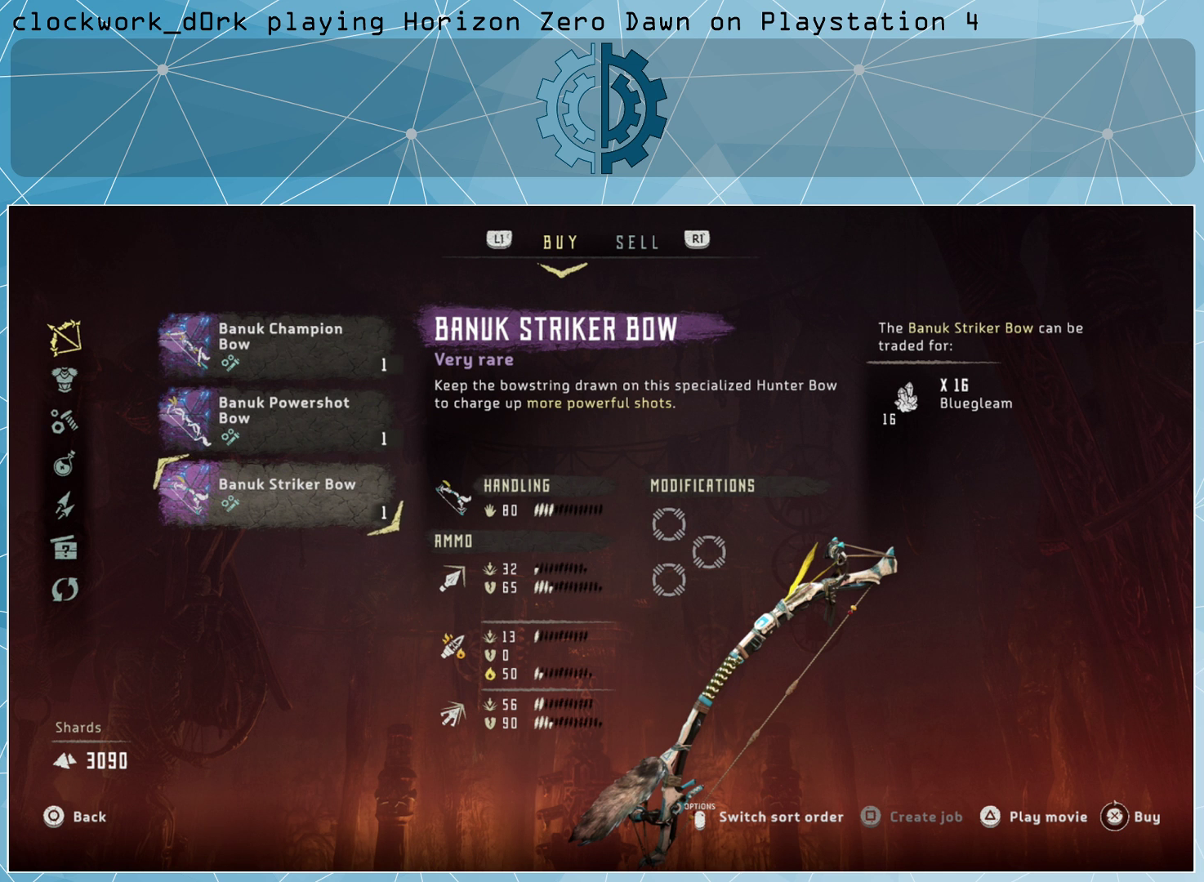
{"buttons": [], "left_stick": "center", "right_stick": "center", "events": [[200, "left_stick", "up"], [333, "left_stick", "center"]]}
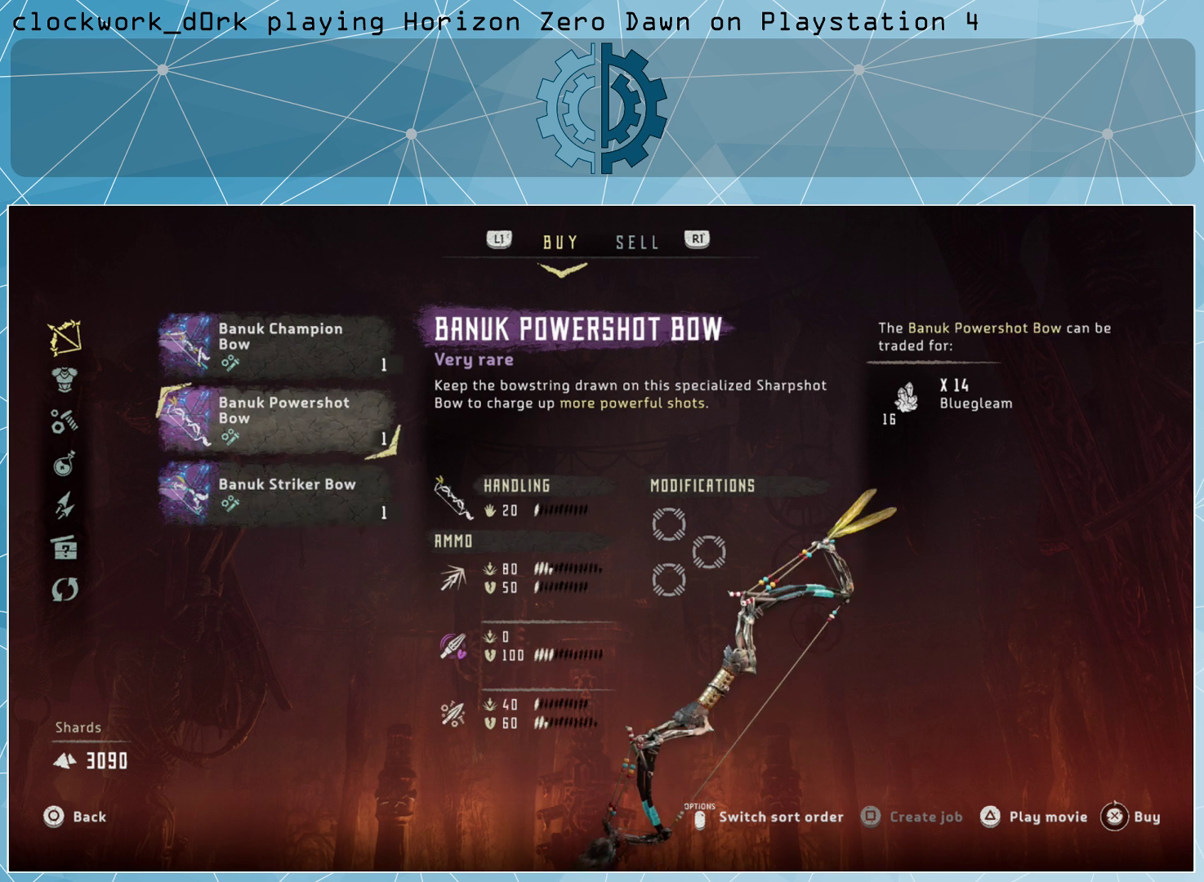
{"buttons": [], "left_stick": "center", "right_stick": "center", "events": []}
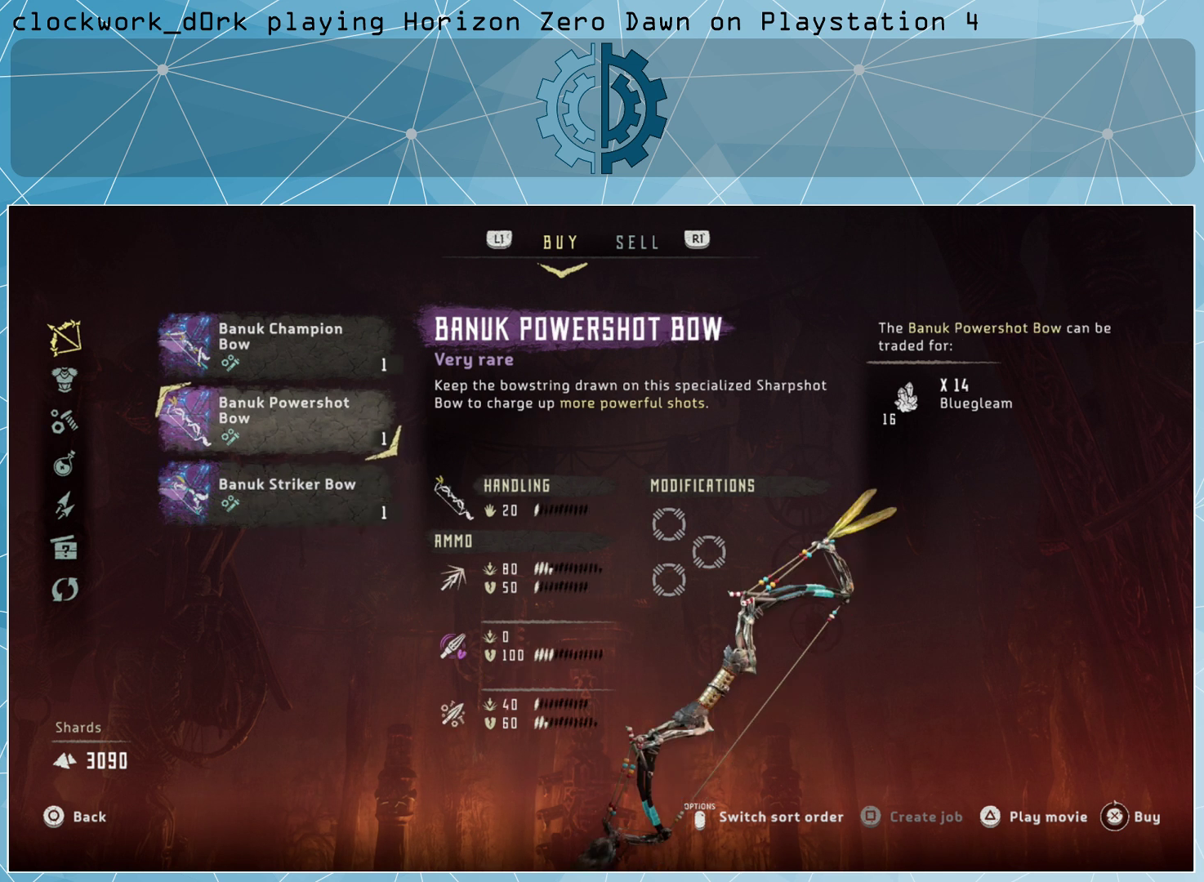
{"buttons": [], "left_stick": "center", "right_stick": "center", "events": []}
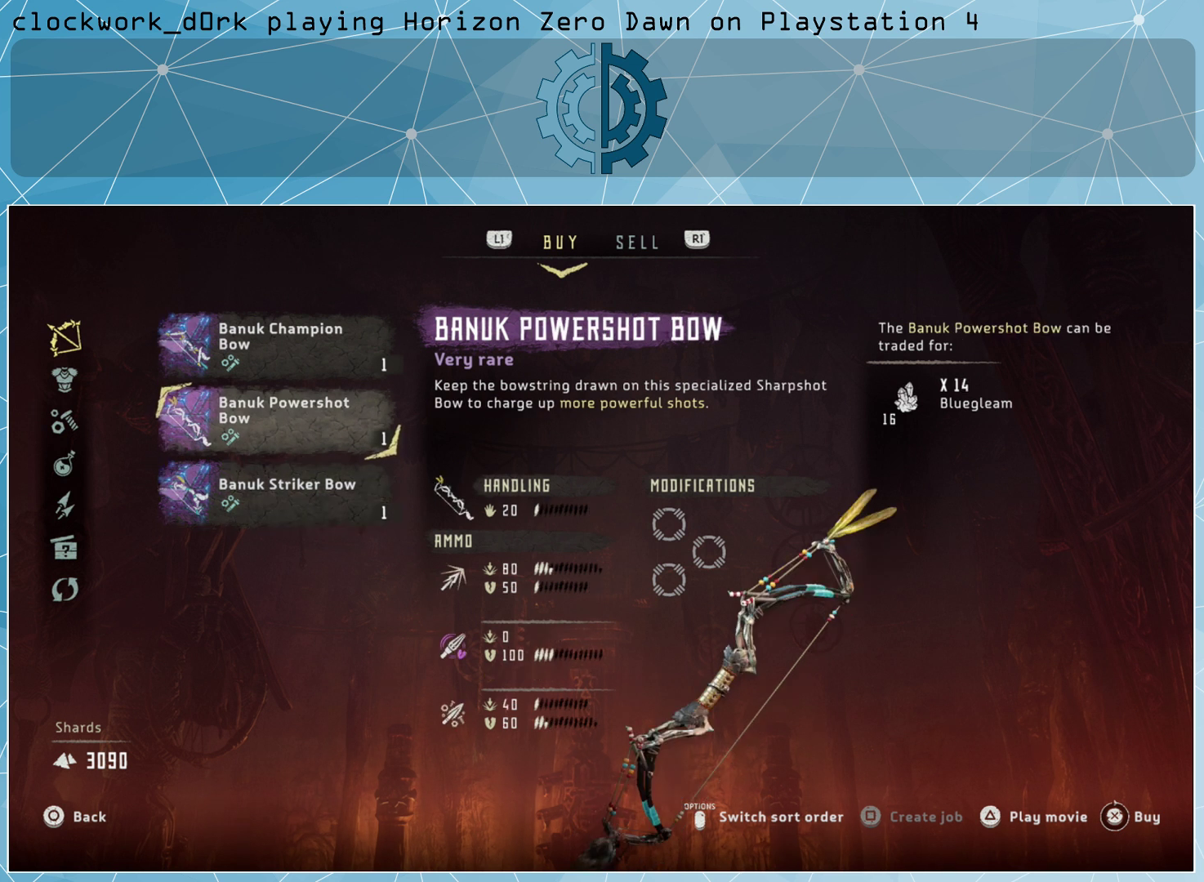
{"buttons": [], "left_stick": "center", "right_stick": "center", "events": []}
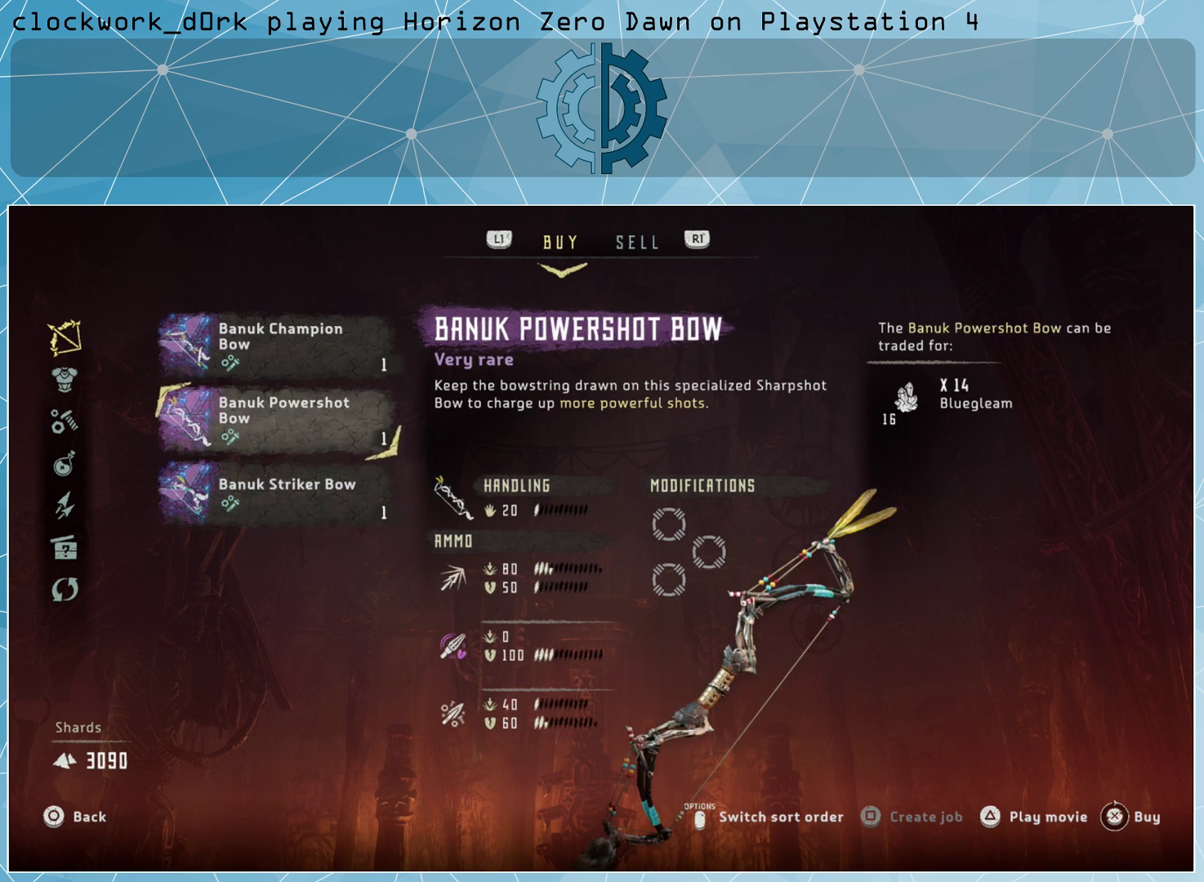
{"buttons": [], "left_stick": "center", "right_stick": "center", "events": []}
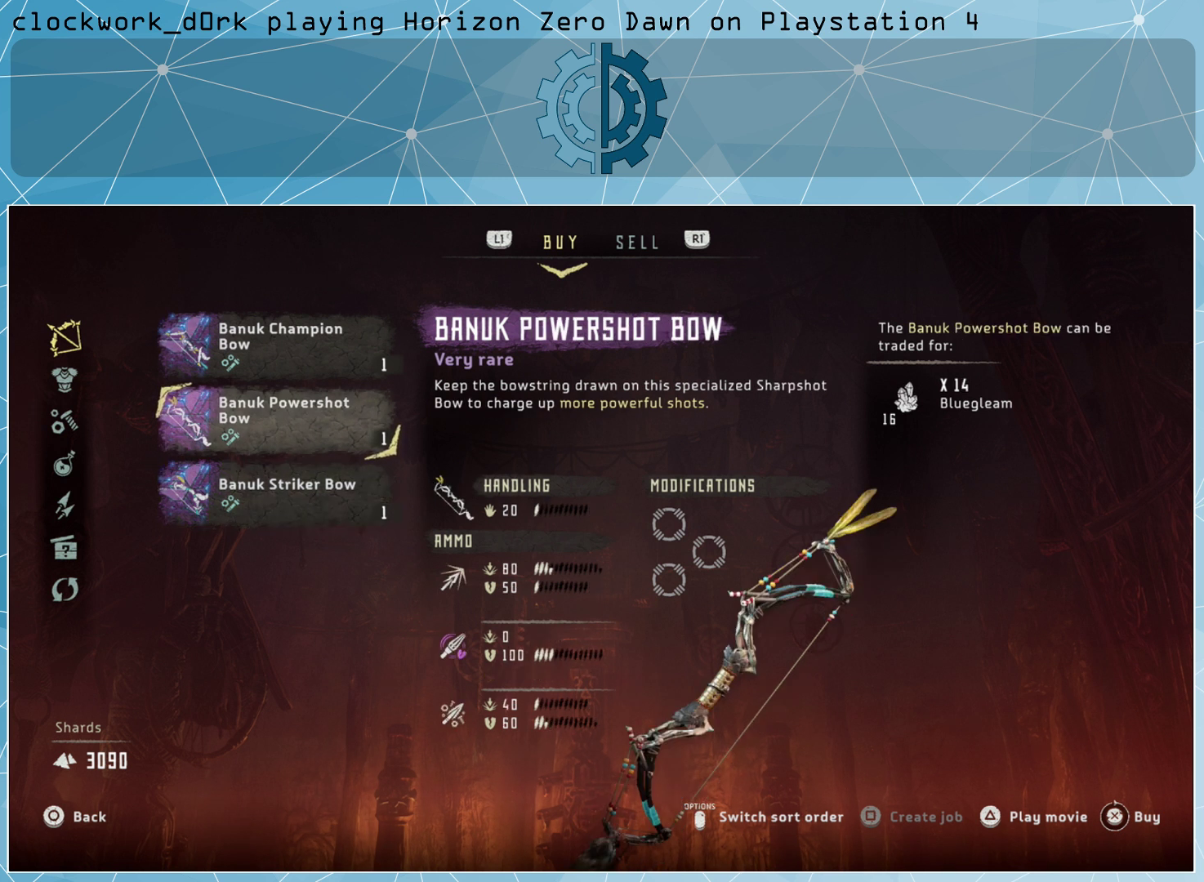
{"buttons": [], "left_stick": "center", "right_stick": "center", "events": []}
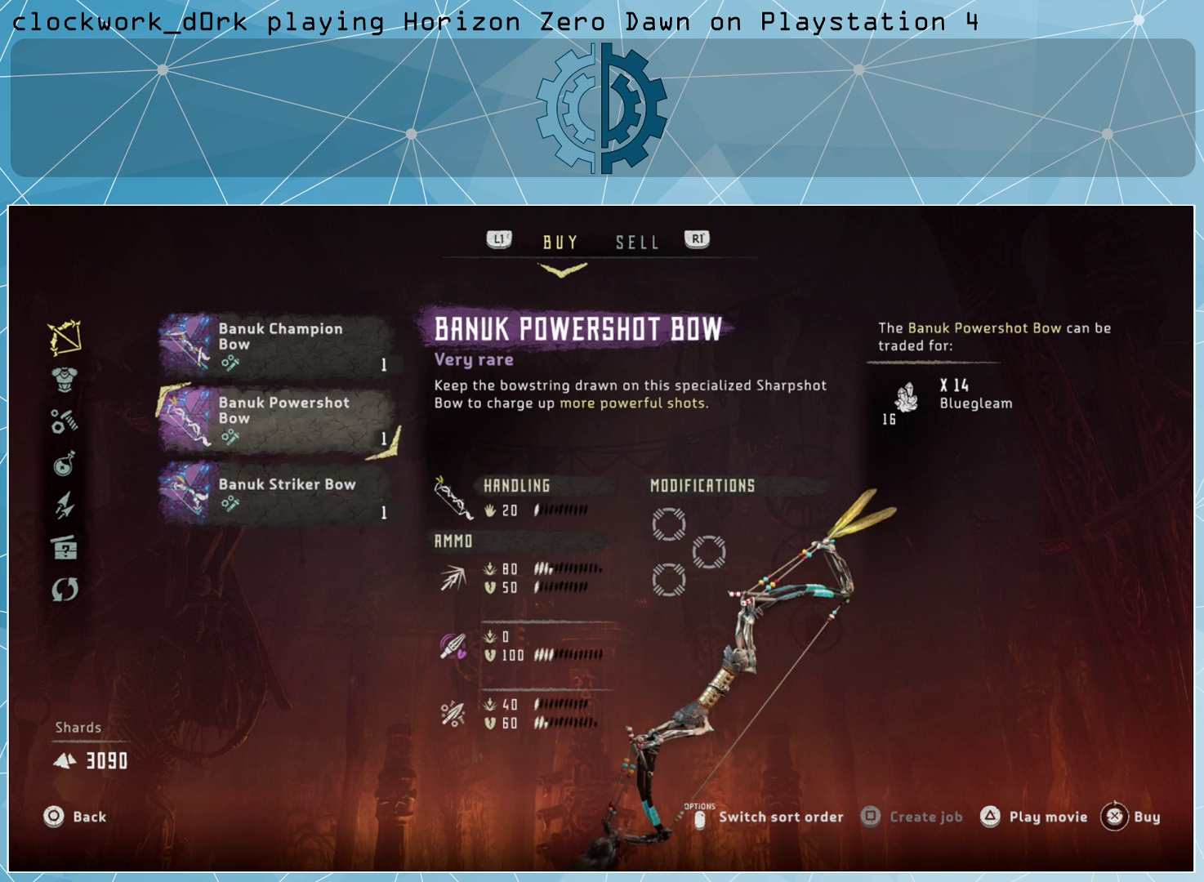
{"buttons": [], "left_stick": "center", "right_stick": "center", "events": []}
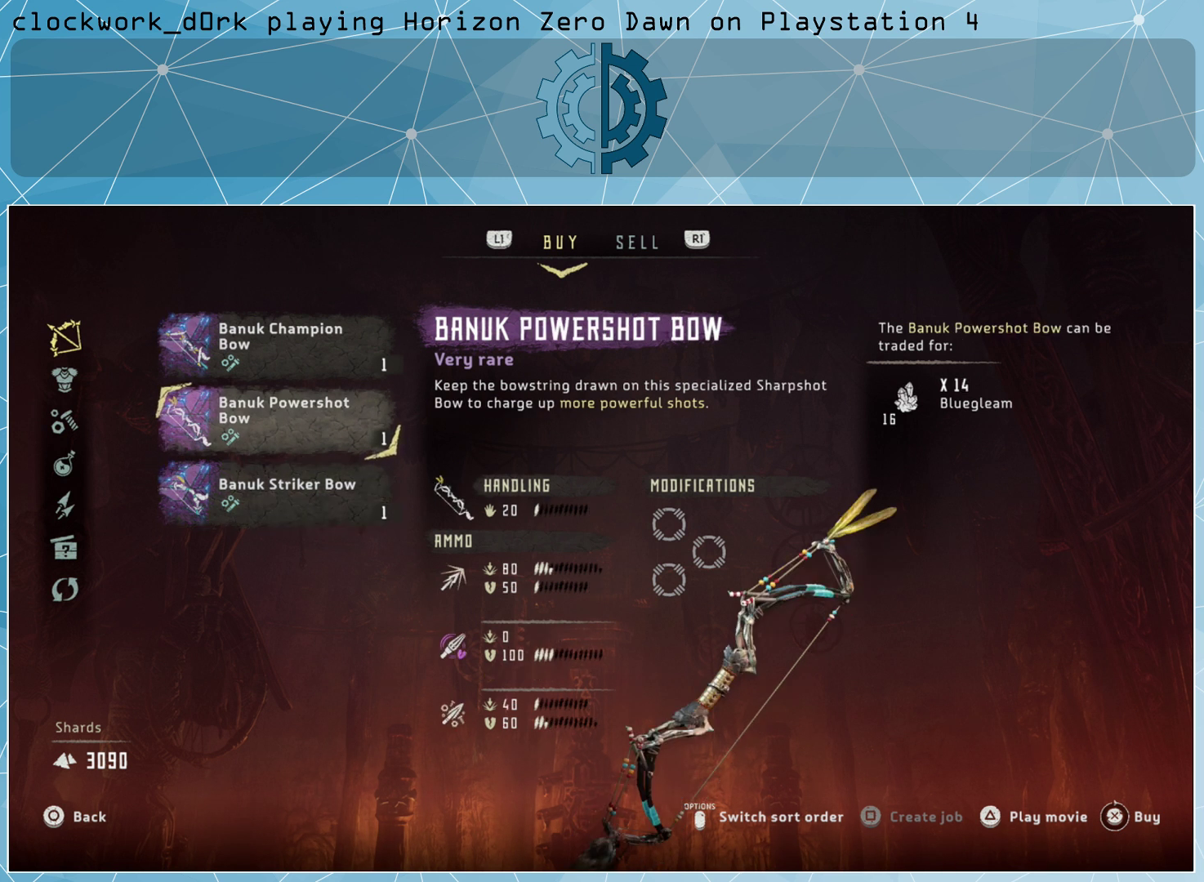
{"buttons": [], "left_stick": "down", "right_stick": "center", "events": [[400, "left_stick", "down"]]}
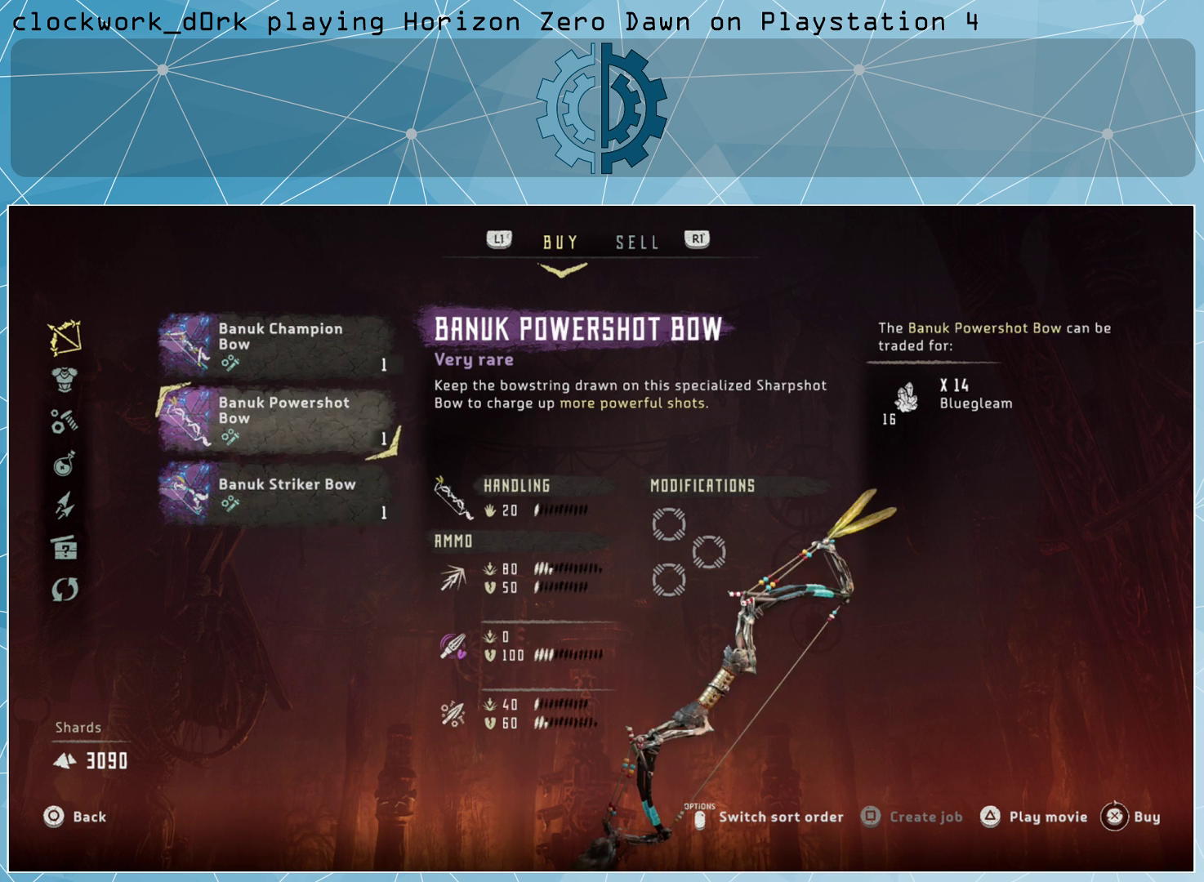
{"buttons": [], "left_stick": "center", "right_stick": "center", "events": [[67, "left_stick", "center"]]}
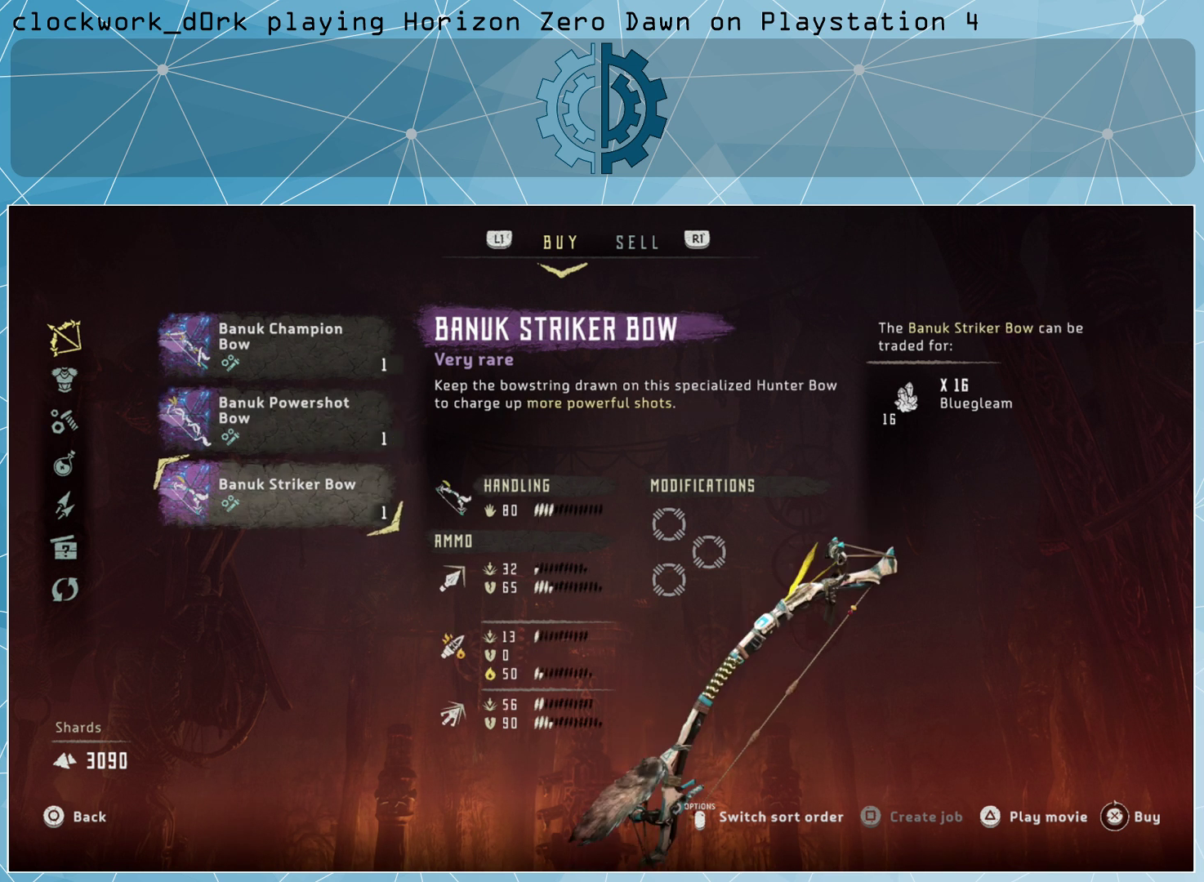
{"buttons": [], "left_stick": "center", "right_stick": "center", "events": []}
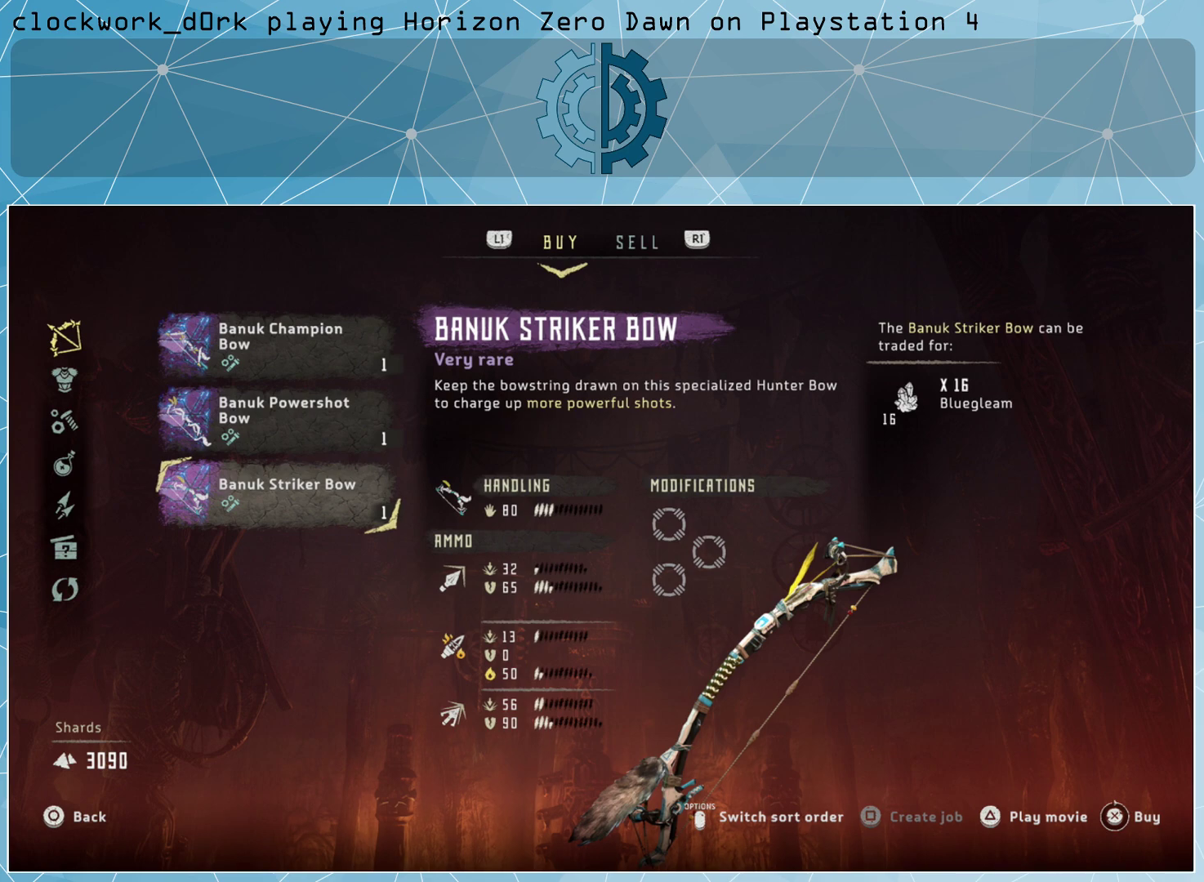
{"buttons": [], "left_stick": "center", "right_stick": "center", "events": [[333, "CIRCLE", "down"], [433, "CIRCLE", "up"]]}
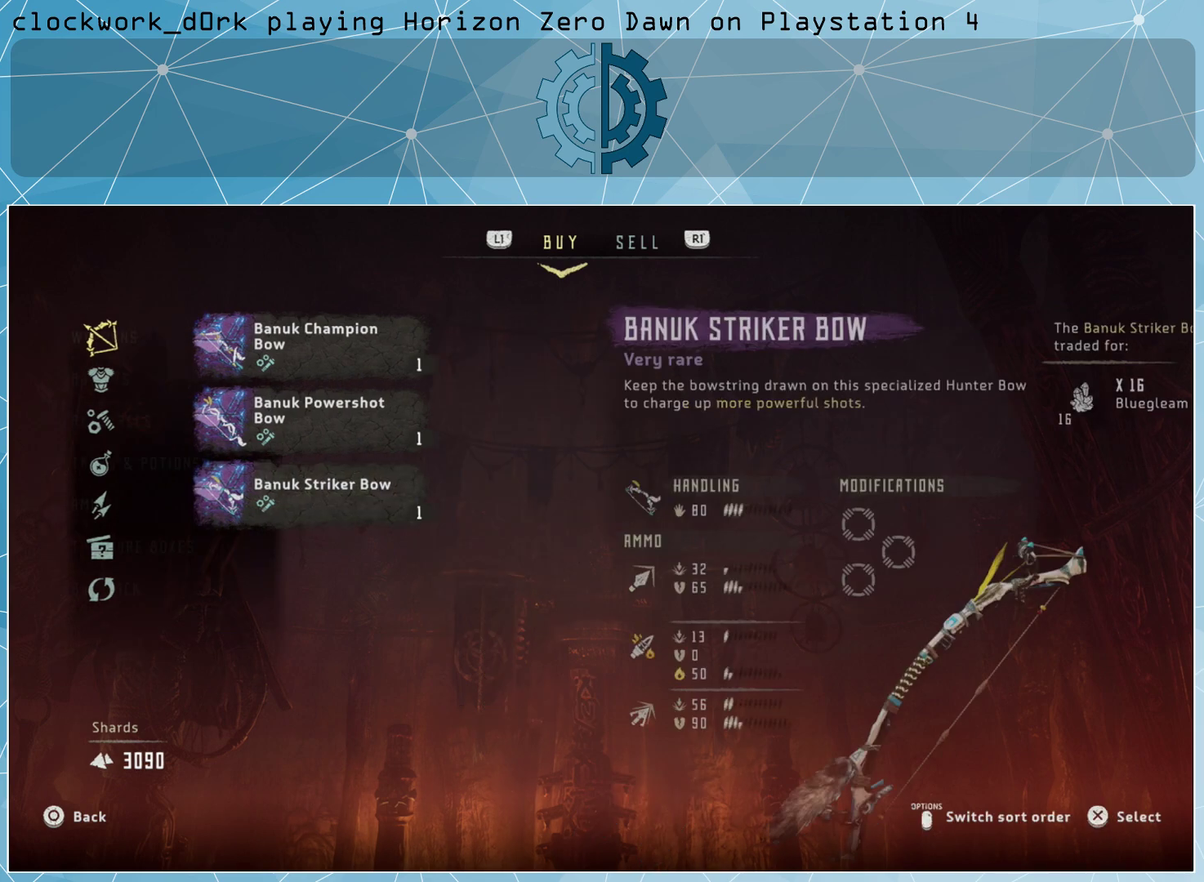
{"buttons": [], "left_stick": "center", "right_stick": "center", "events": []}
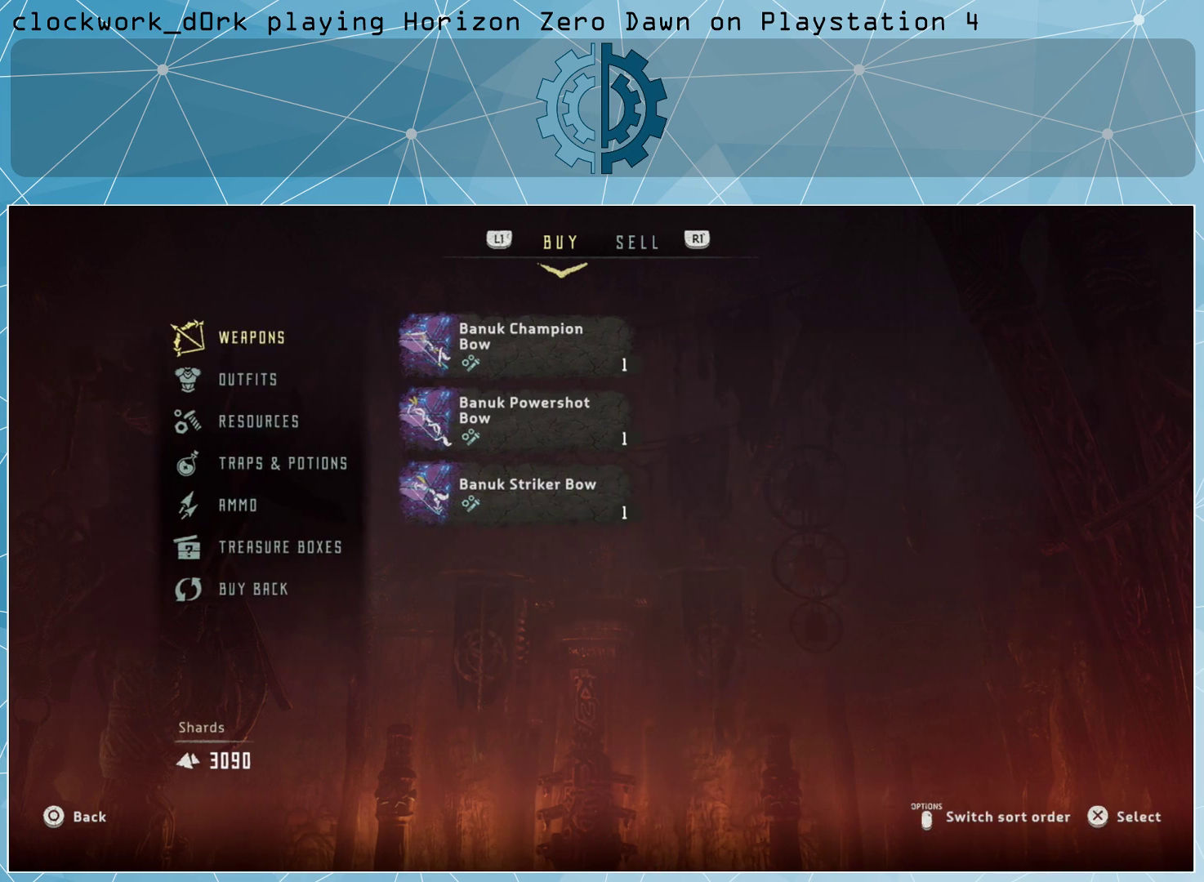
{"buttons": [], "left_stick": "center", "right_stick": "center", "events": [[367, "CIRCLE", "down"], [467, "CIRCLE", "up"]]}
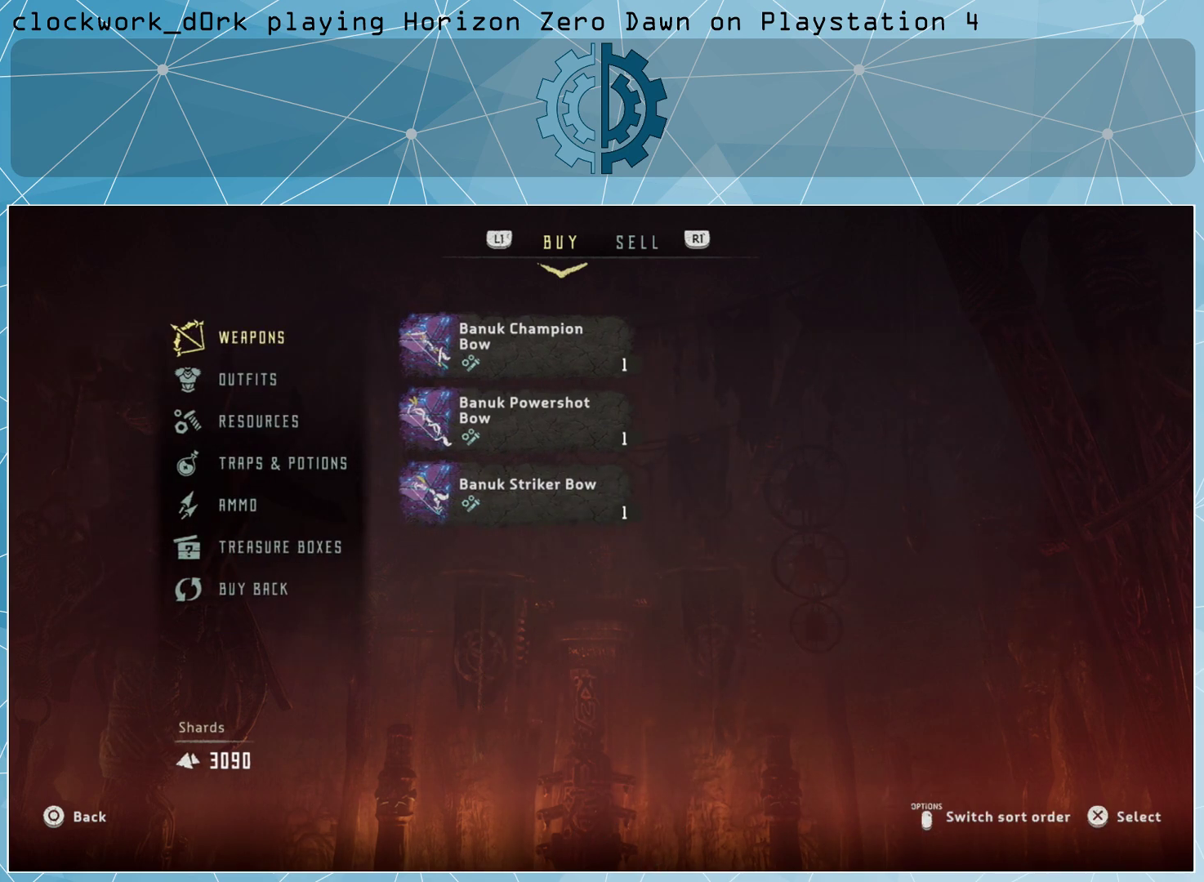
{"buttons": [], "left_stick": "center", "right_stick": "center", "events": []}
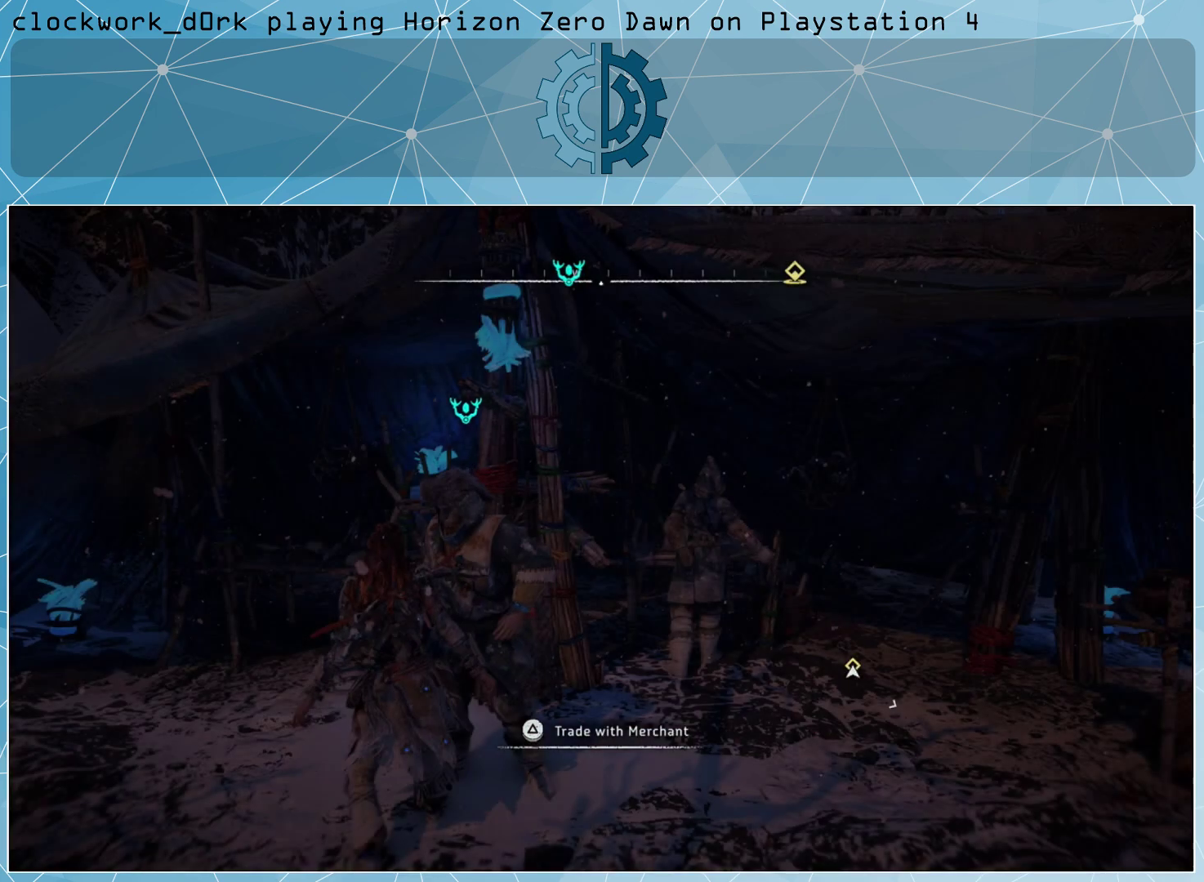
{"buttons": ["TOUCHPAD"], "left_stick": "center", "right_stick": "center", "events": [[400, "TOUCHPAD", "down"]]}
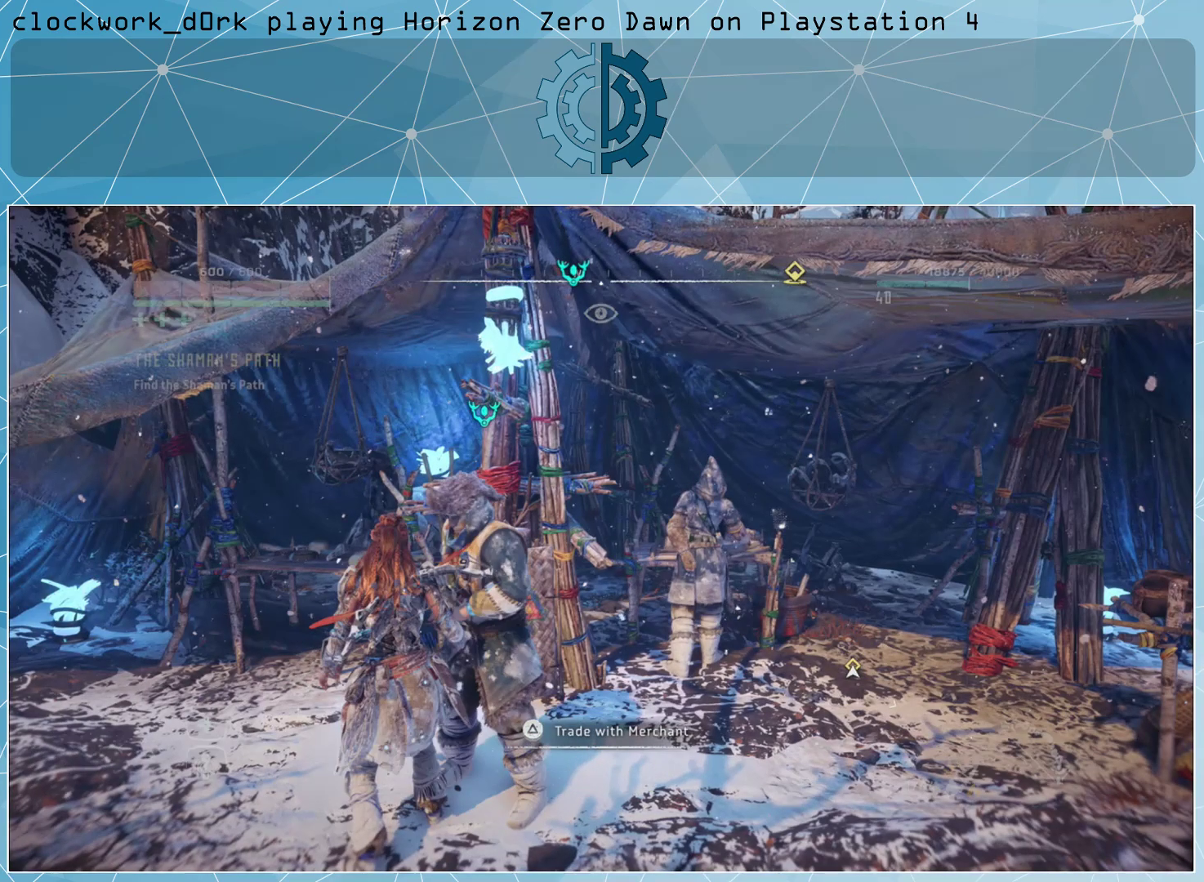
{"buttons": [], "left_stick": "center", "right_stick": "center", "events": [[33, "TOUCHPAD", "up"]]}
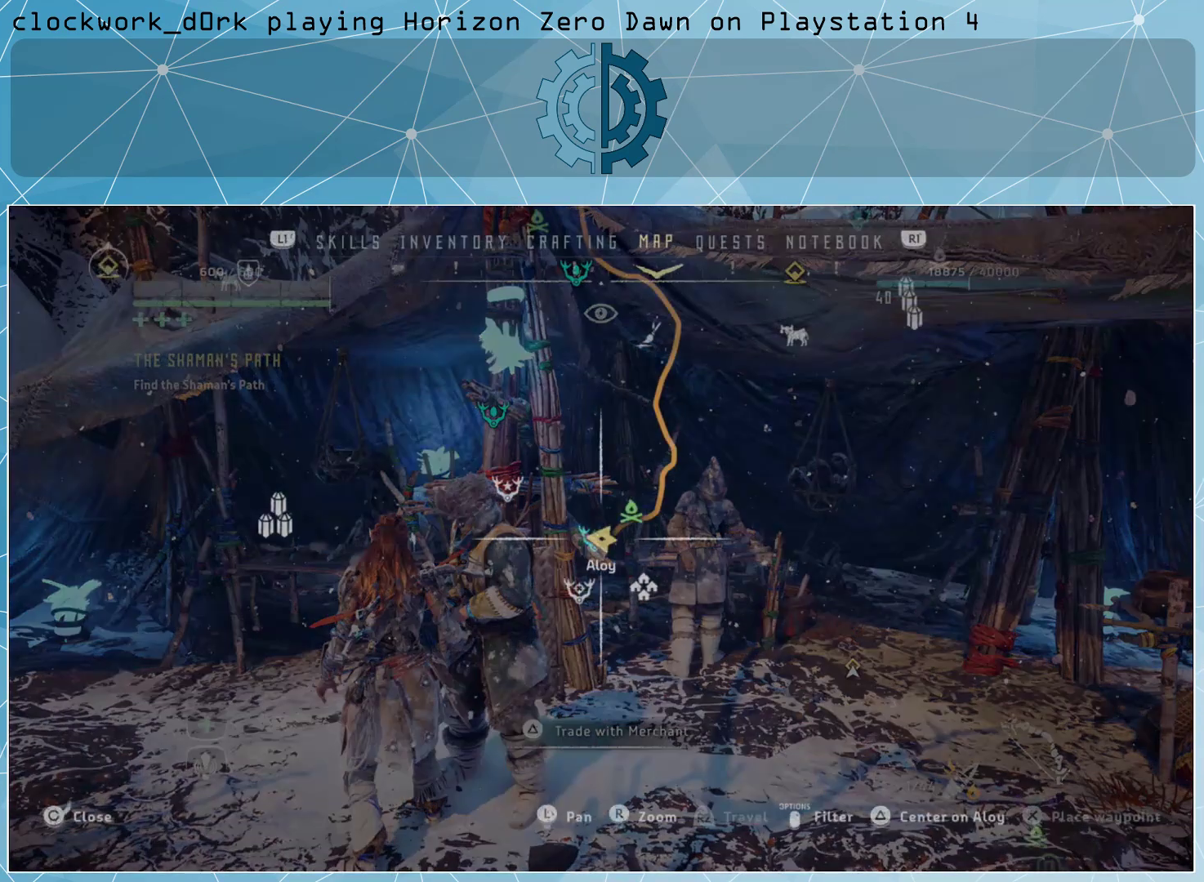
{"buttons": [], "left_stick": "center", "right_stick": "center", "events": []}
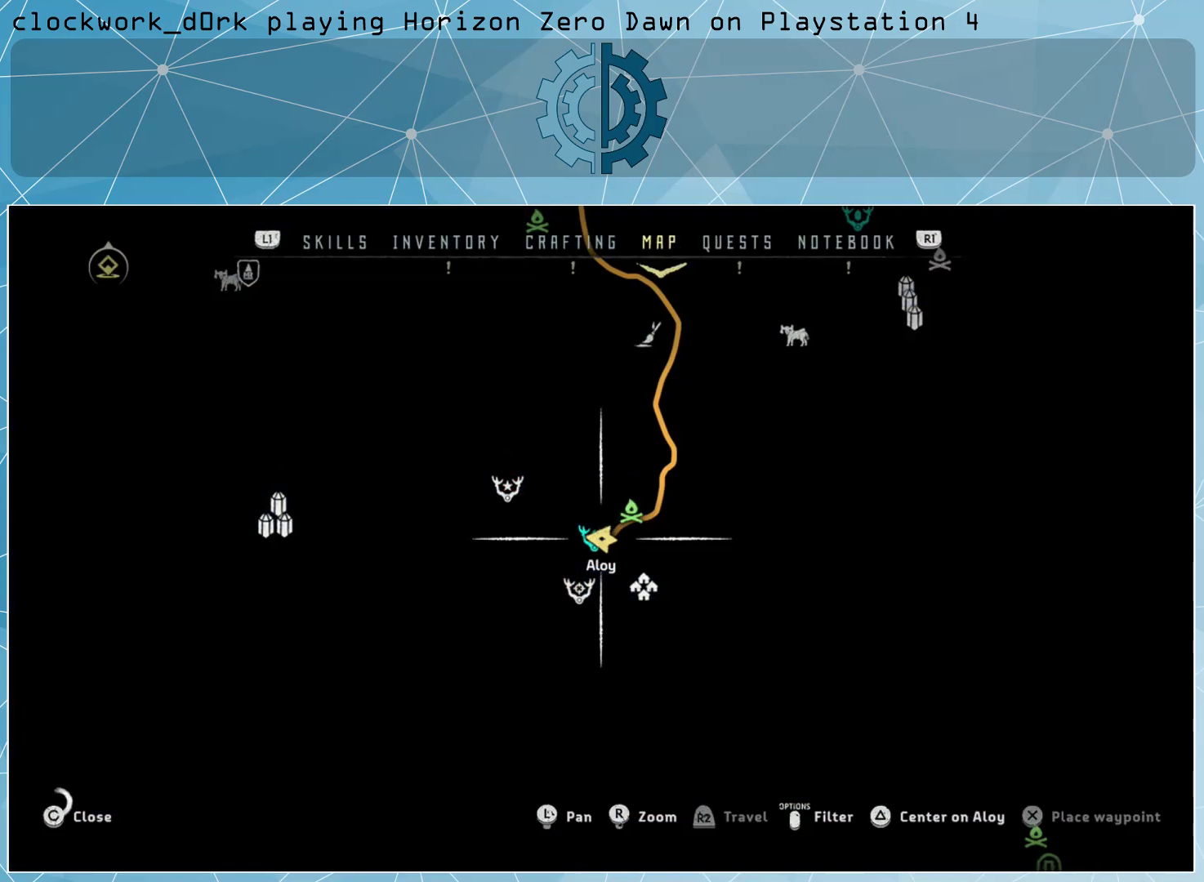
{"buttons": [], "left_stick": "center", "right_stick": "center", "events": []}
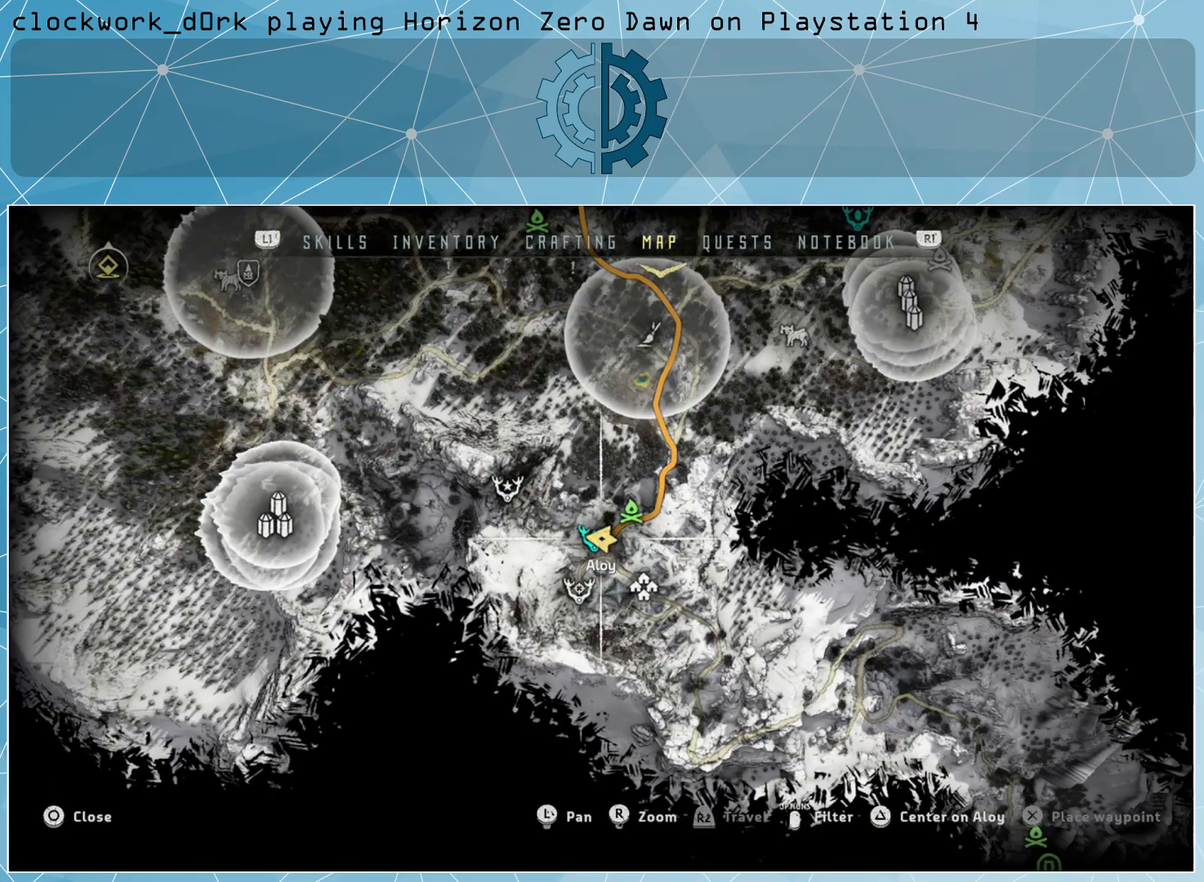
{"buttons": ["L1"], "left_stick": "center", "right_stick": "center", "events": [[467, "L1", "down"]]}
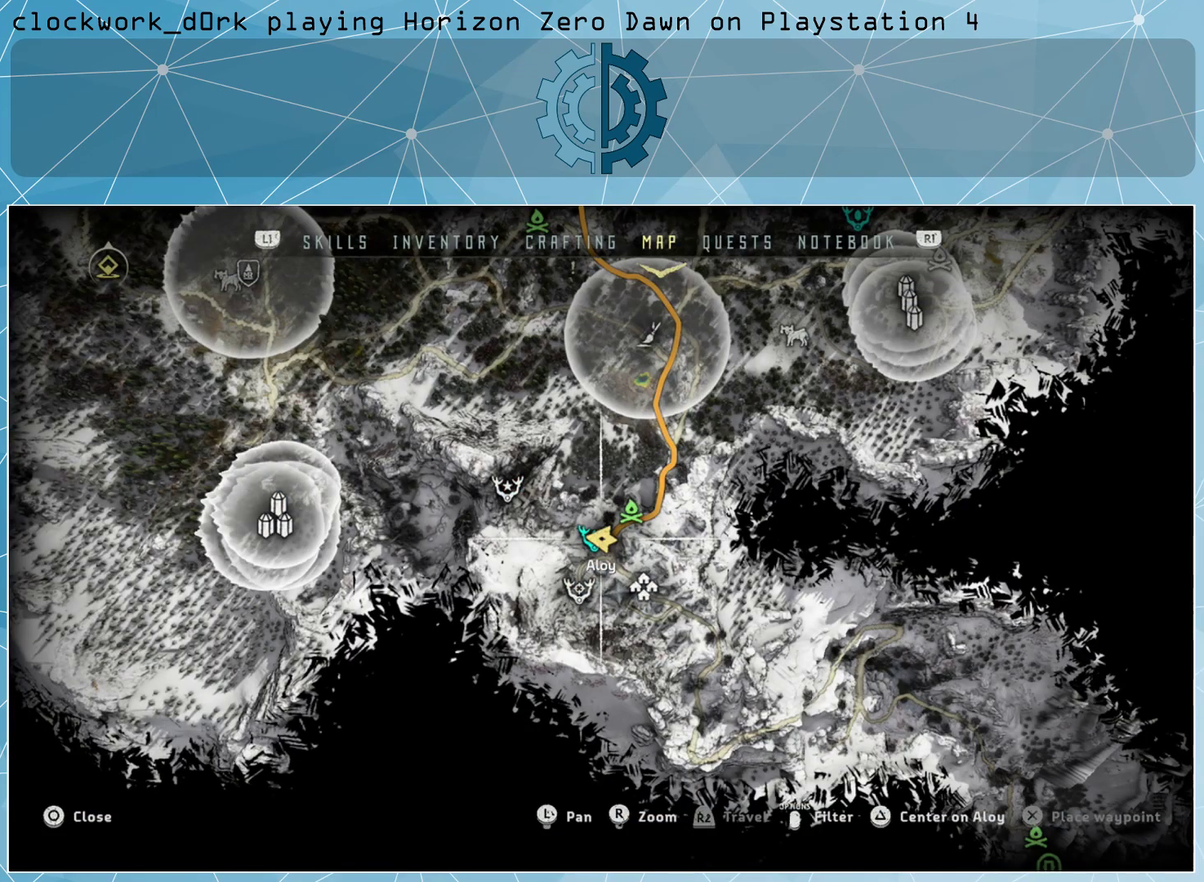
{"buttons": [], "left_stick": "center", "right_stick": "center", "events": [[33, "L1", "up"], [133, "L1", "down"], [233, "L1", "up"]]}
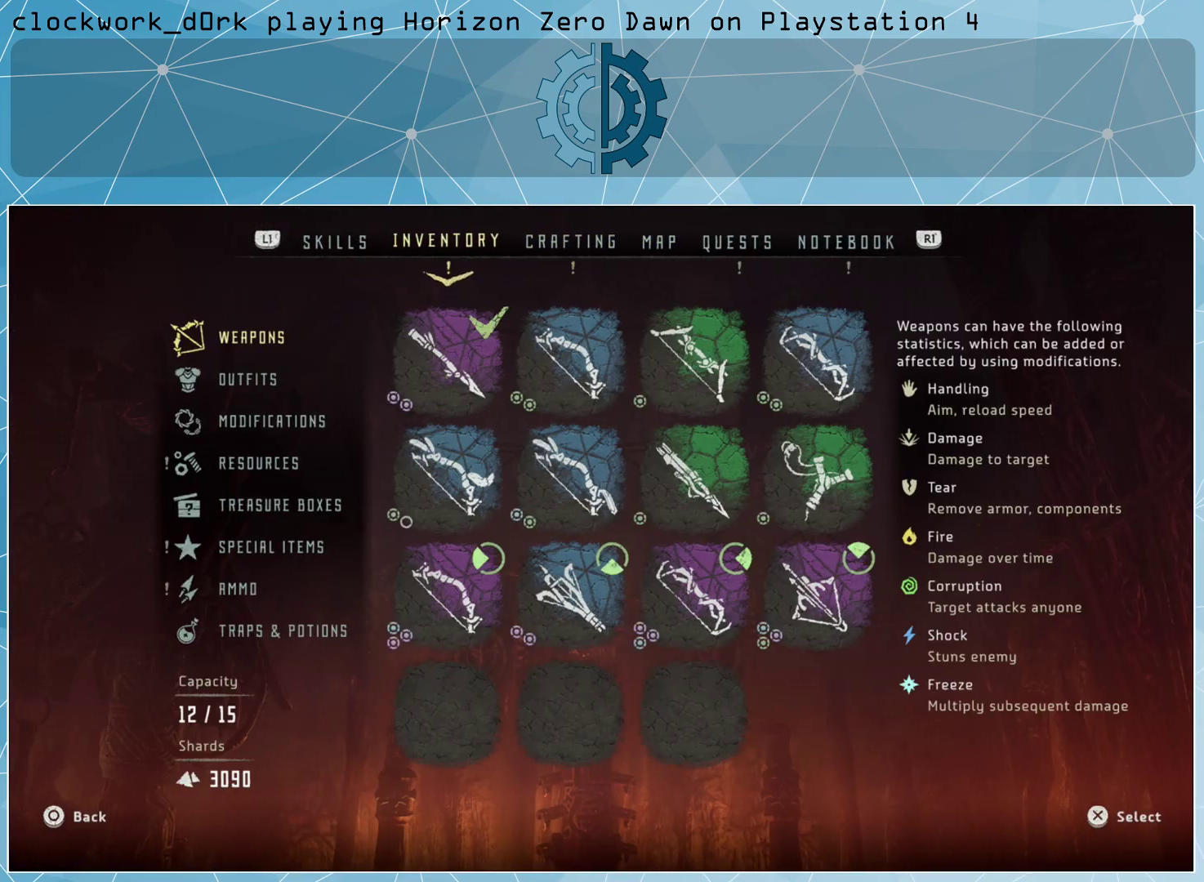
{"buttons": [], "left_stick": "center", "right_stick": "center", "events": []}
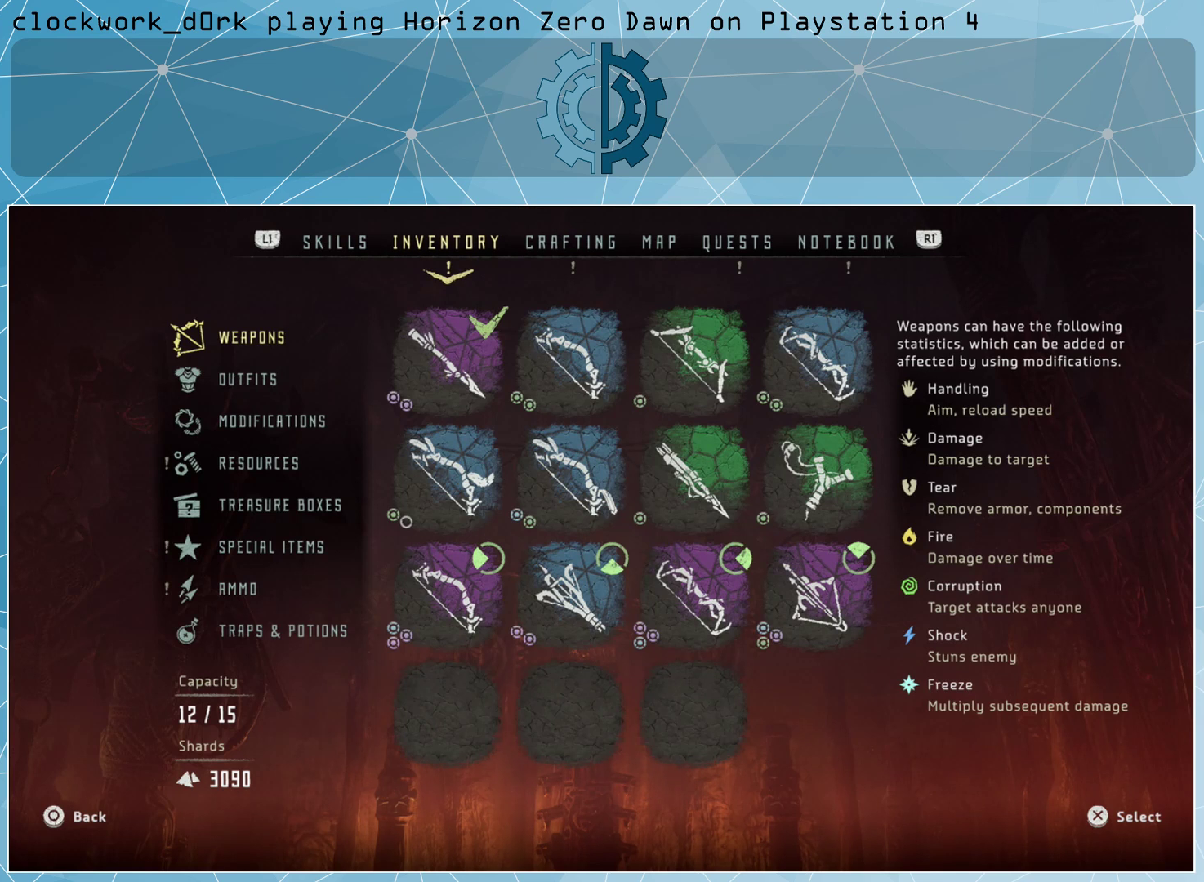
{"buttons": [], "left_stick": "center", "right_stick": "center", "events": [[267, "CROSS", "down"], [300, "CROSS", "up"]]}
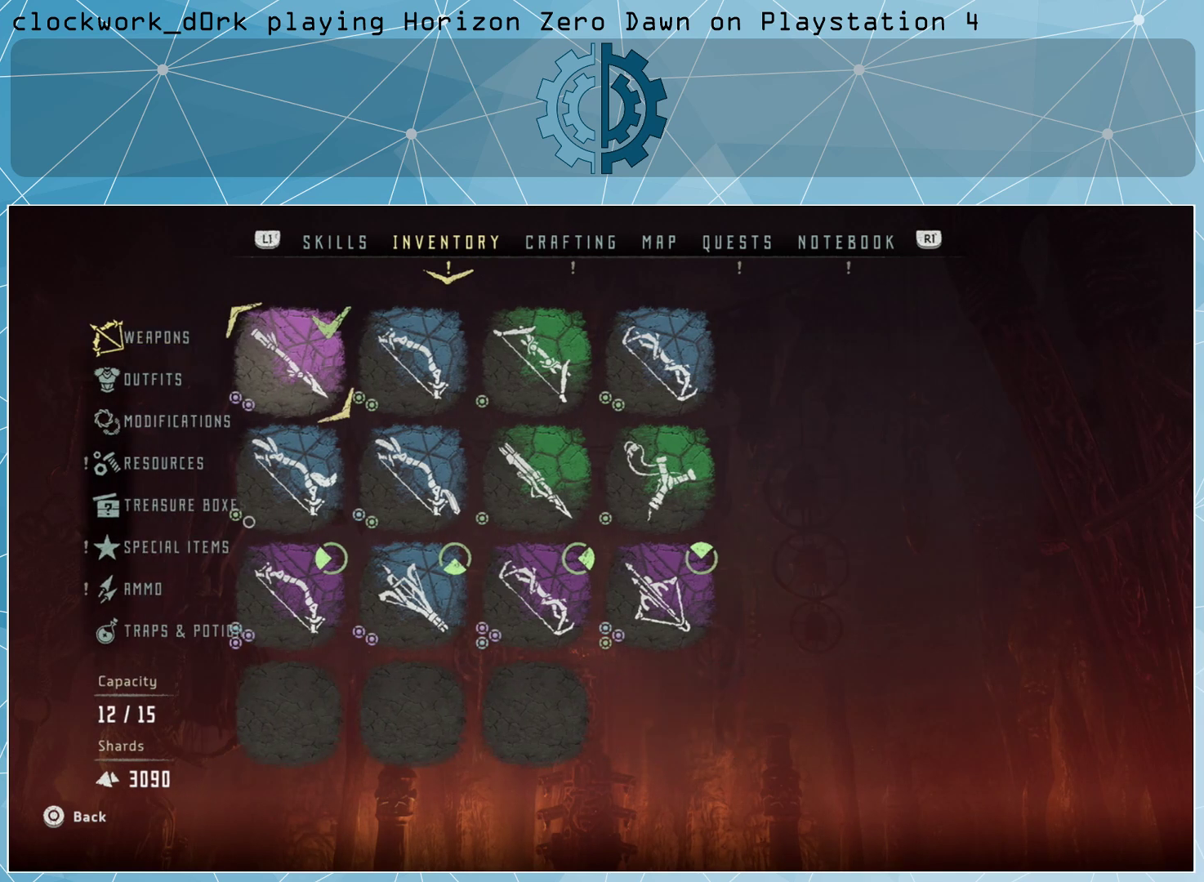
{"buttons": [], "left_stick": "center", "right_stick": "center", "events": [[67, "left_stick", "down"], [167, "left_stick", "center"], [267, "left_stick", "down"], [367, "left_stick", "center"]]}
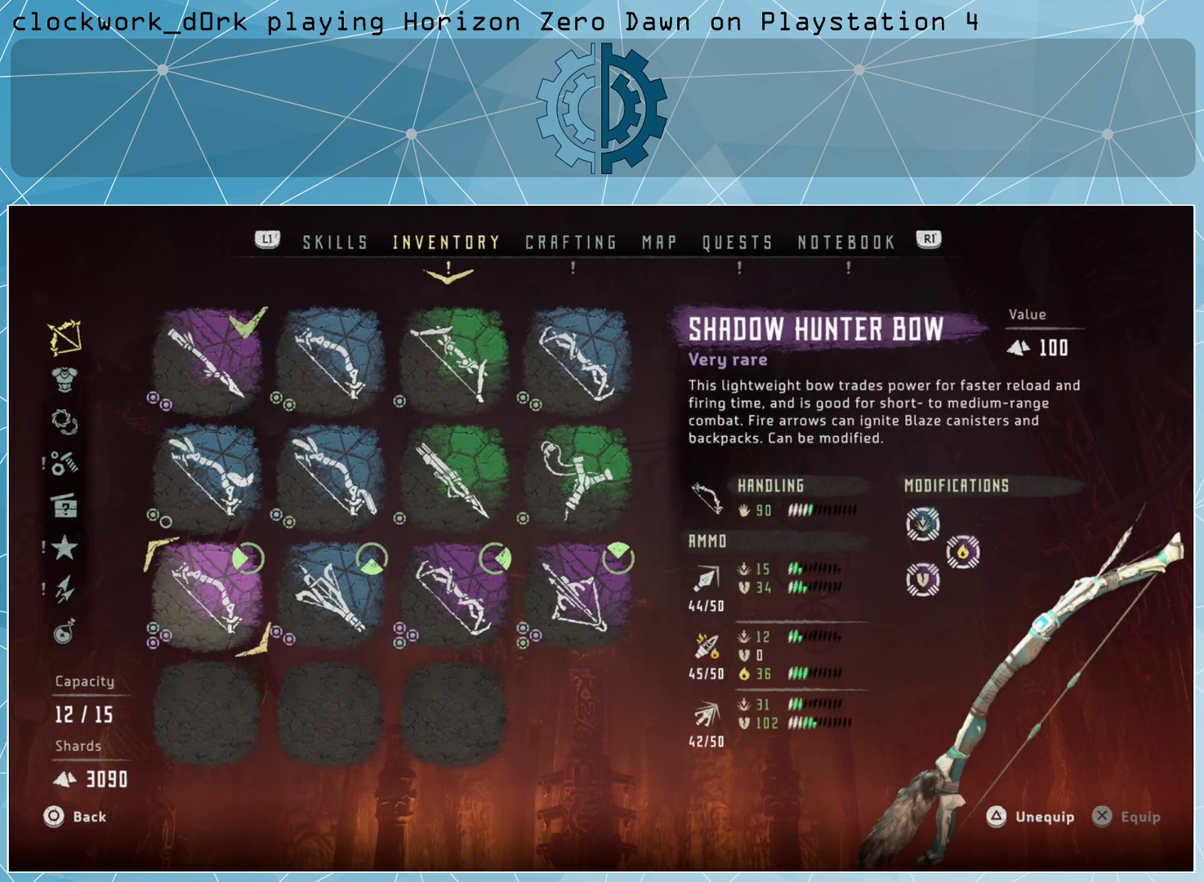
{"buttons": [], "left_stick": "center", "right_stick": "center", "events": [[100, "left_stick", "right"], [233, "left_stick", "center"], [300, "left_stick", "right"], [400, "left_stick", "center"]]}